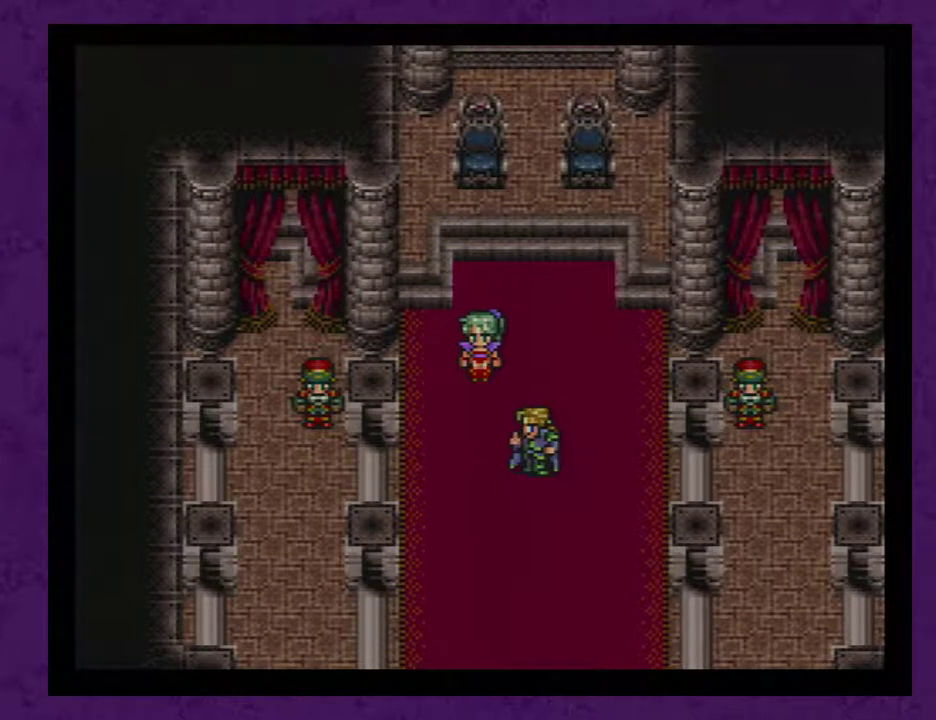
Gameplay with a controller (Nintendo layout); each line is a JSON object with the inputs held at the frame after it. "events" lists button and stick changes between this image and that frame as [ms after this image, input, new state], when the widget could be followed in between. Not read: L3 R3.
{"buttons": ["A"], "events": [[67, "A", "down"], [200, "A", "up"], [250, "A", "down"], [350, "A", "up"], [450, "A", "down"]]}
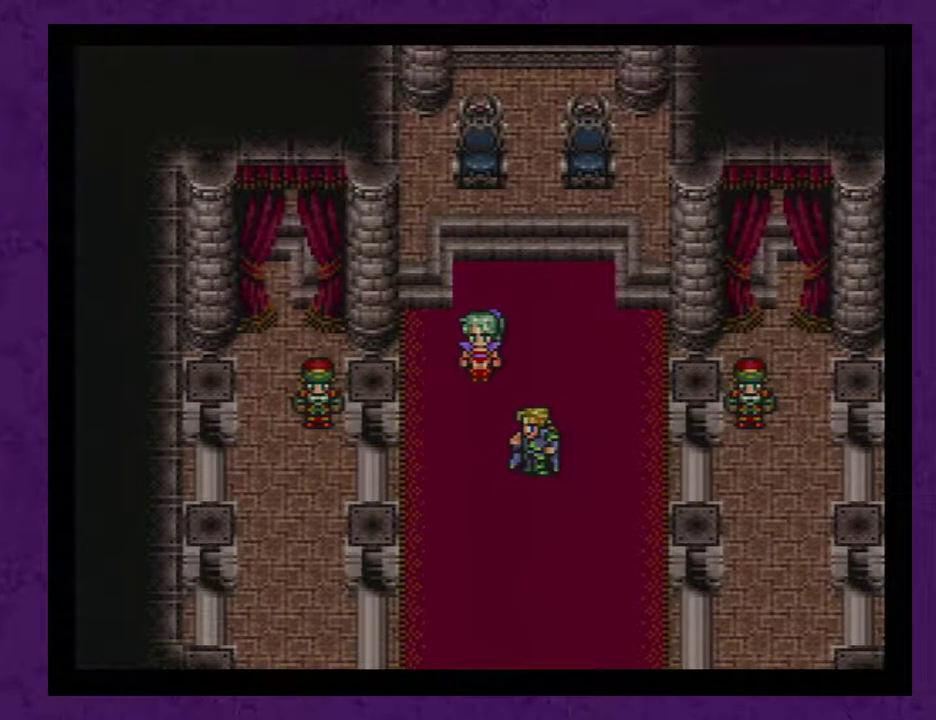
{"buttons": [], "events": [[33, "A", "up"], [133, "A", "down"], [183, "A", "up"], [250, "A", "down"], [350, "A", "up"], [400, "A", "down"], [500, "A", "up"]]}
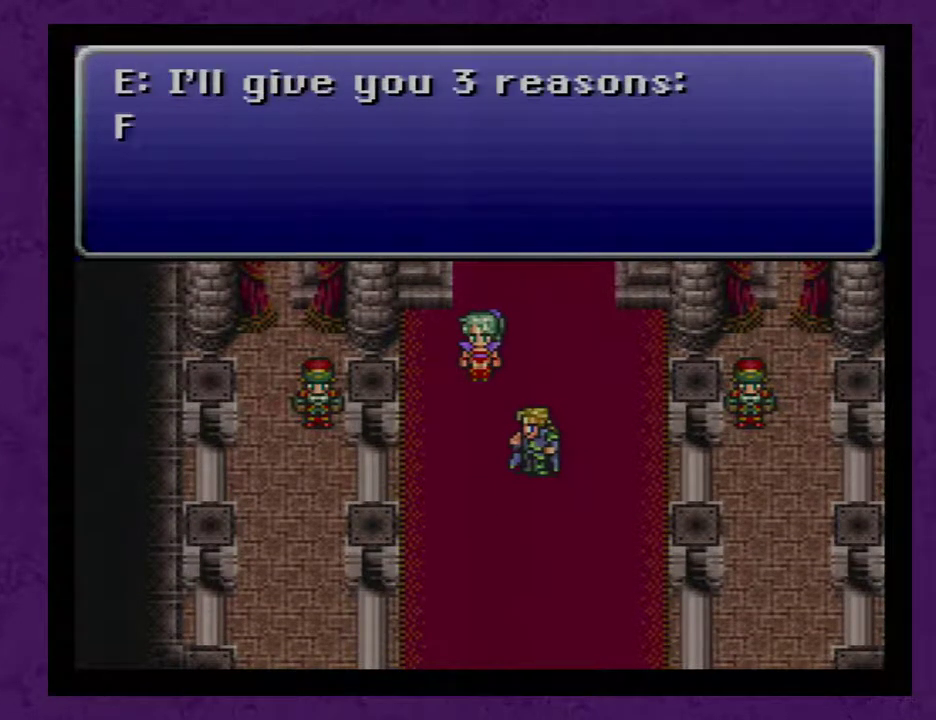
{"buttons": ["A"], "events": [[100, "A", "down"], [183, "A", "up"], [250, "A", "down"], [400, "A", "up"], [433, "A", "down"]]}
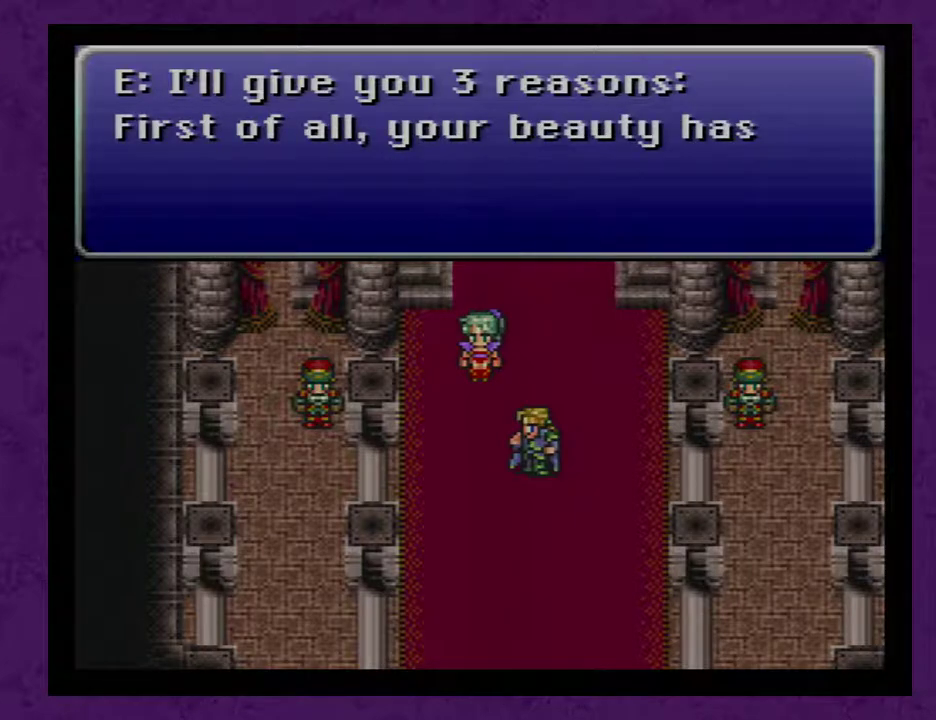
{"buttons": ["A"], "events": [[50, "A", "up"], [117, "A", "down"], [217, "A", "up"], [300, "A", "down"], [400, "A", "up"], [483, "A", "down"]]}
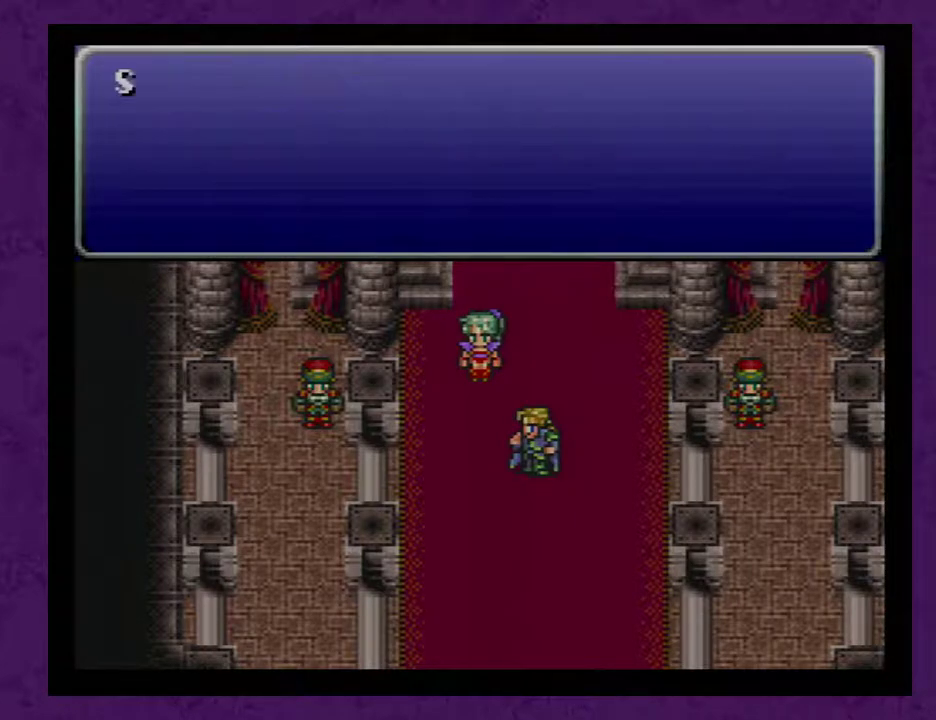
{"buttons": [], "events": [[83, "A", "up"], [167, "A", "down"], [300, "A", "up"], [367, "A", "down"], [450, "A", "up"]]}
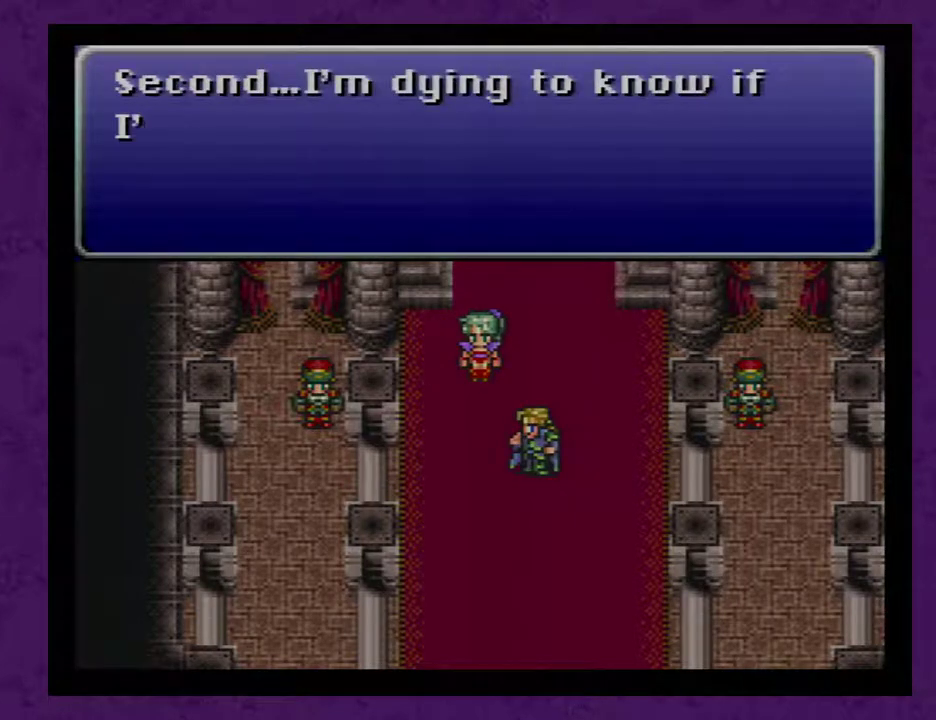
{"buttons": [], "events": [[17, "A", "down"], [133, "A", "up"], [233, "A", "down"], [317, "A", "up"], [383, "A", "down"], [483, "A", "up"]]}
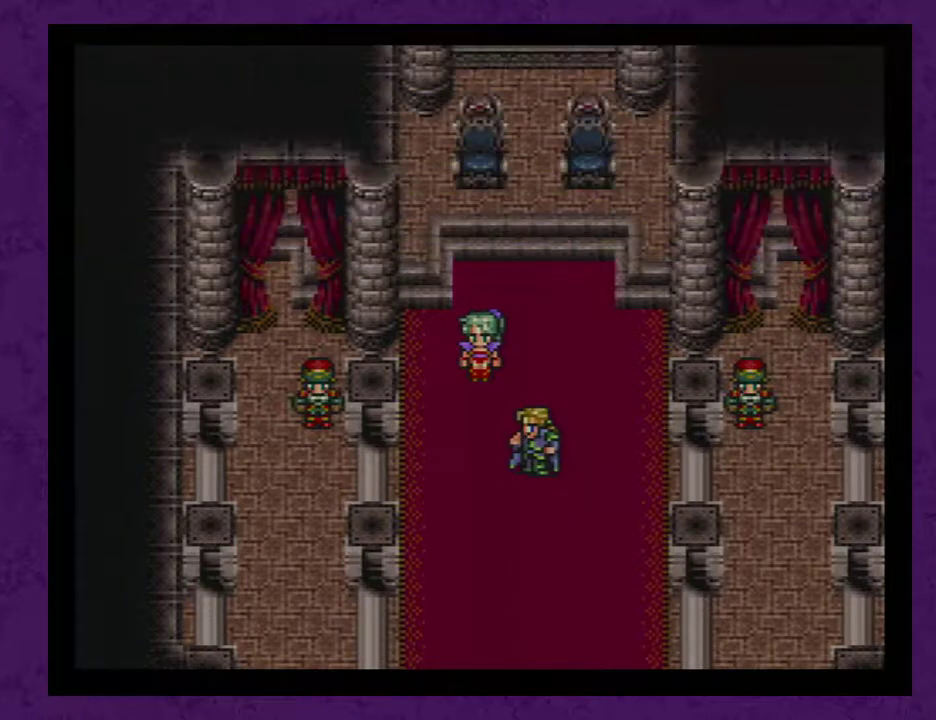
{"buttons": [], "events": [[67, "A", "down"], [133, "A", "up"], [250, "A", "down"], [283, "A", "up"], [383, "A", "down"], [467, "A", "up"]]}
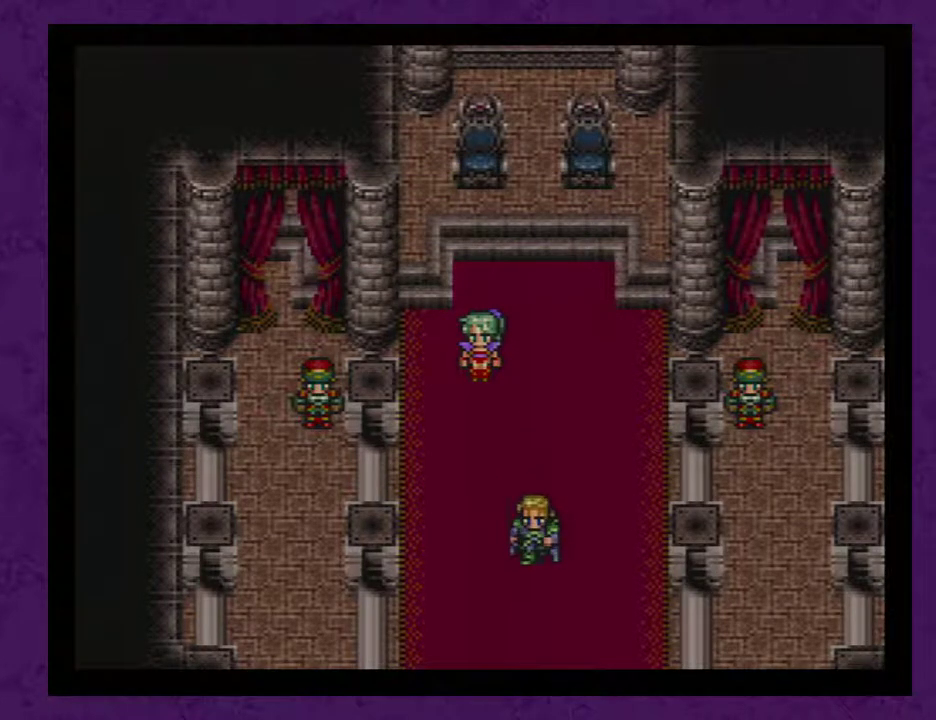
{"buttons": [], "events": [[67, "A", "down"], [150, "A", "up"], [250, "A", "down"], [317, "A", "up"], [400, "A", "down"], [500, "A", "up"]]}
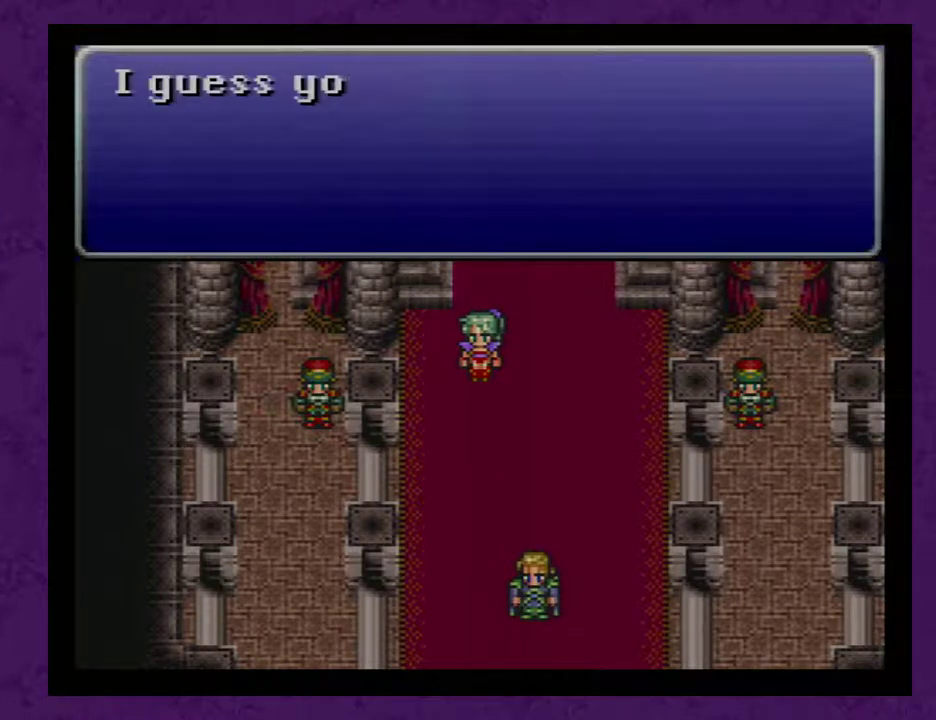
{"buttons": [], "events": [[83, "A", "down"], [150, "A", "up"], [217, "A", "down"], [300, "A", "up"], [367, "A", "down"], [467, "A", "up"]]}
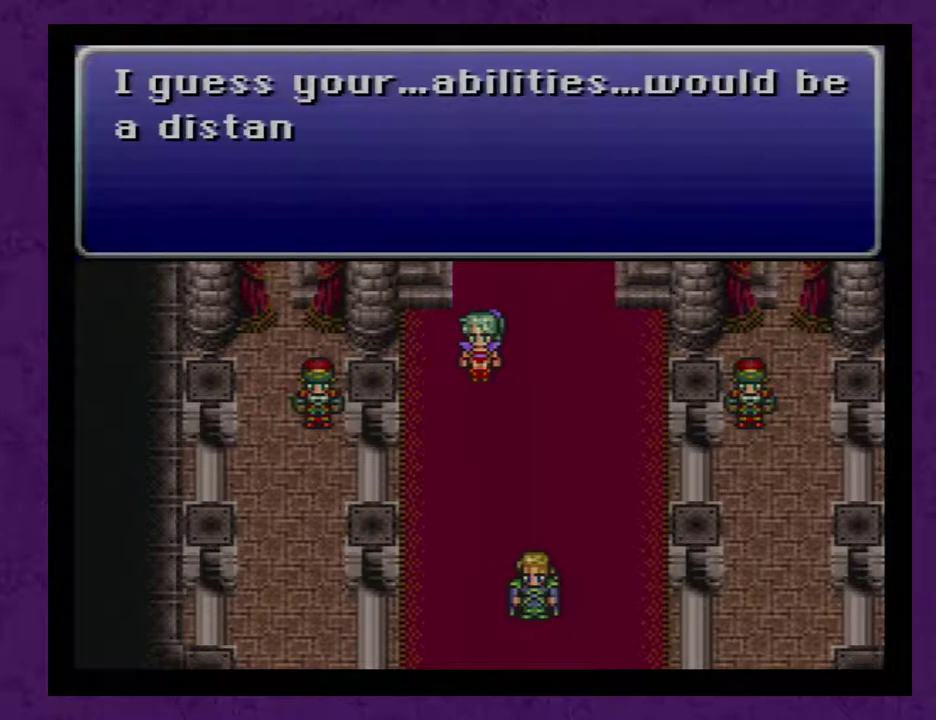
{"buttons": ["A"], "events": [[17, "A", "down"], [117, "A", "up"], [150, "A", "down"], [267, "A", "up"], [300, "A", "down"], [400, "A", "up"], [450, "A", "down"]]}
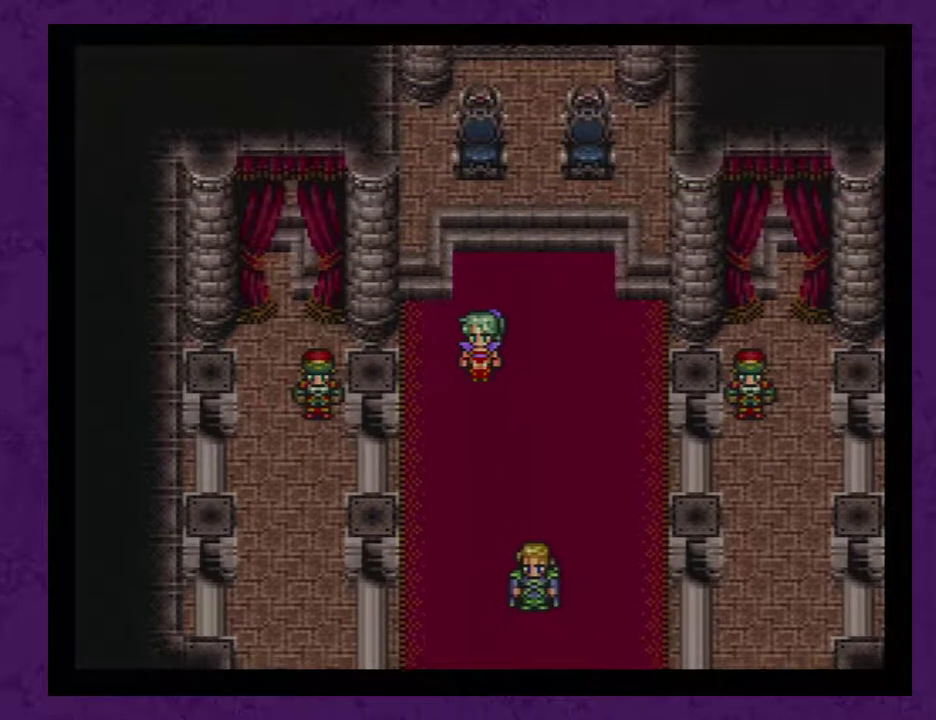
{"buttons": ["A", "DPAD_DOWN"], "events": [[83, "A", "up"], [167, "DPAD_DOWN", "down"], [300, "A", "down"], [400, "A", "up"], [483, "A", "down"]]}
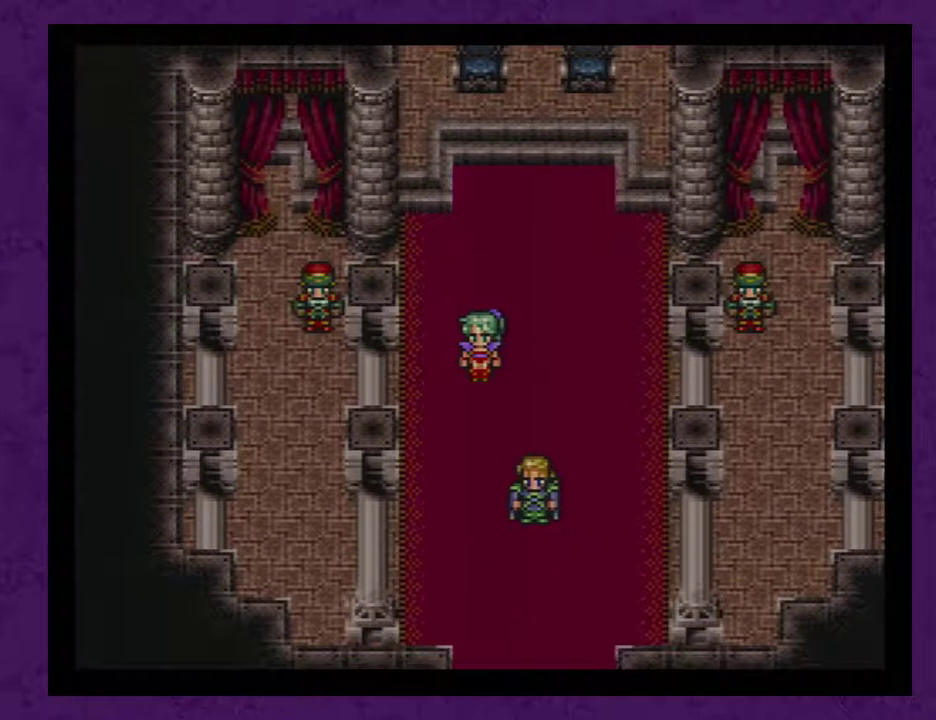
{"buttons": ["DPAD_DOWN"], "events": [[50, "A", "up"], [83, "A", "down"], [167, "A", "up"], [233, "A", "down"], [333, "A", "up"], [367, "A", "down"], [450, "A", "up"]]}
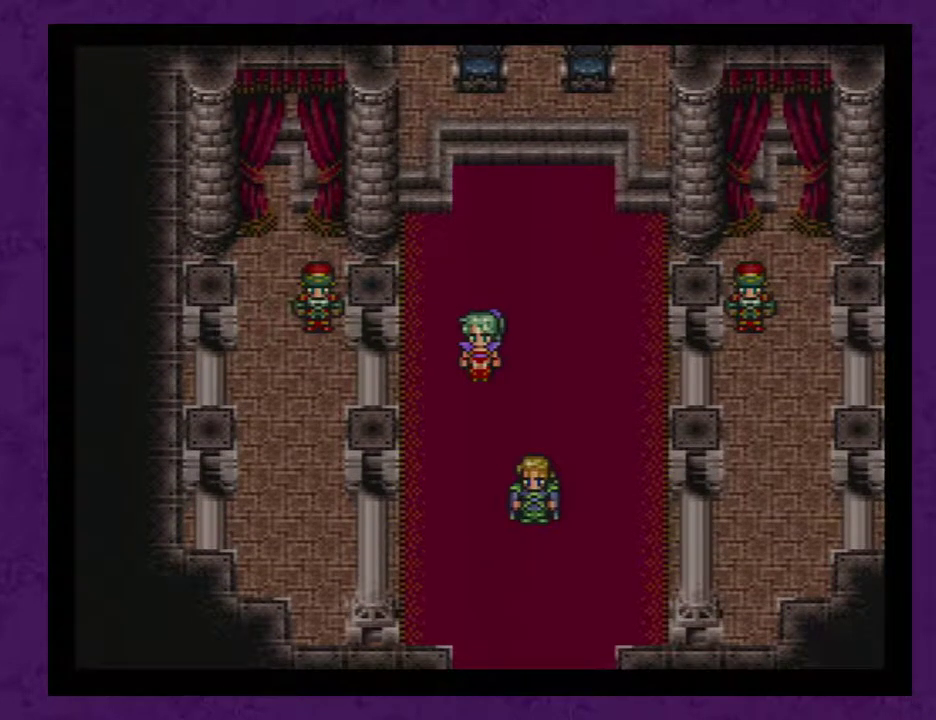
{"buttons": ["A", "DPAD_DOWN"], "events": [[50, "A", "down"], [117, "A", "up"], [167, "A", "down"], [267, "A", "up"], [333, "A", "down"], [383, "A", "up"], [450, "A", "down"]]}
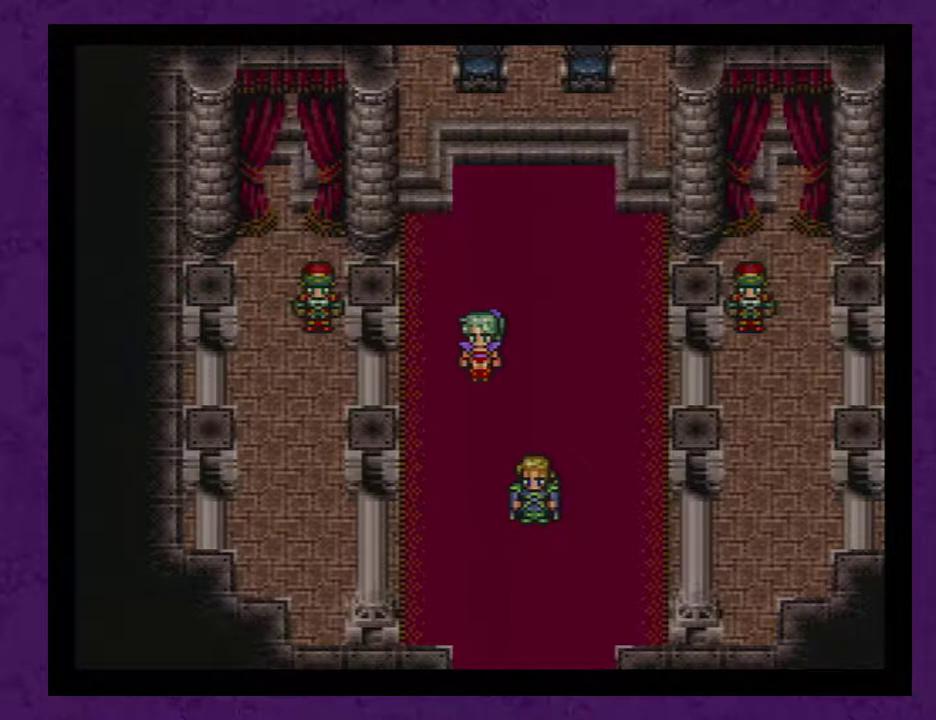
{"buttons": ["A", "DPAD_DOWN"], "events": [[50, "A", "up"], [150, "A", "down"], [200, "A", "up"], [300, "A", "down"], [367, "A", "up"], [450, "A", "down"]]}
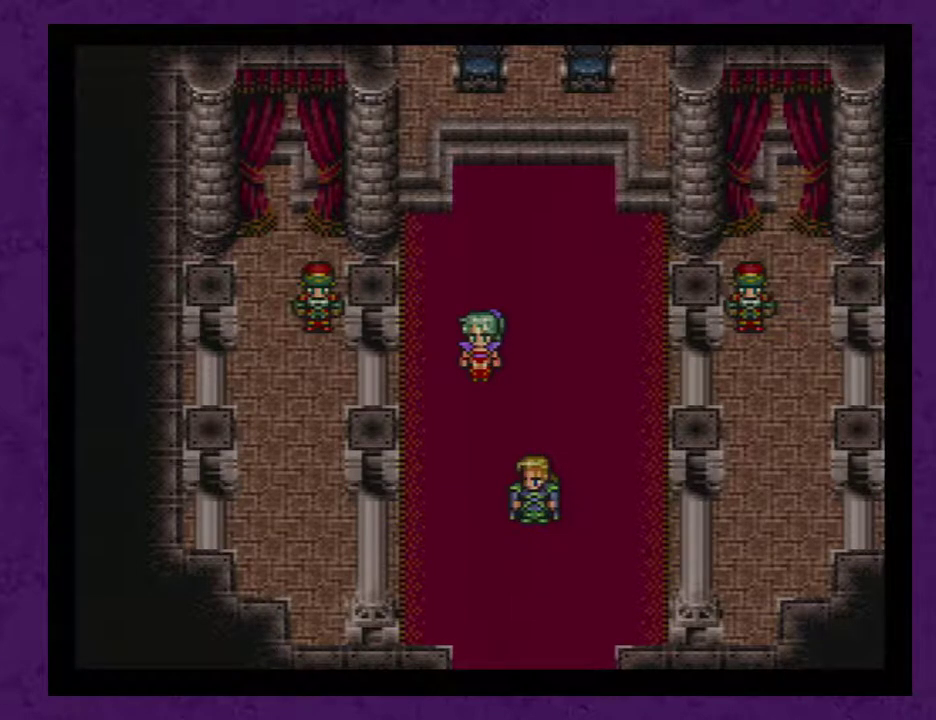
{"buttons": ["A", "DPAD_DOWN"], "events": [[17, "A", "up"], [83, "A", "down"], [133, "A", "up"], [200, "A", "down"], [267, "A", "up"], [367, "A", "down"], [400, "A", "up"], [450, "A", "down"]]}
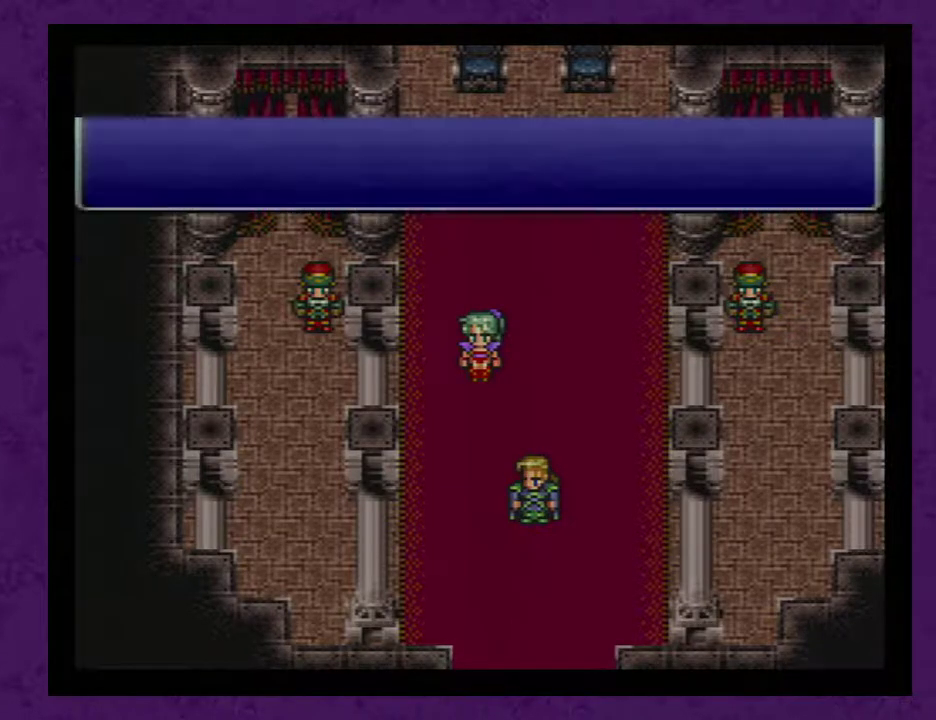
{"buttons": ["DPAD_DOWN"], "events": [[17, "A", "up"], [83, "A", "down"], [167, "A", "up"], [233, "A", "down"], [333, "A", "up"], [400, "A", "down"], [450, "A", "up"]]}
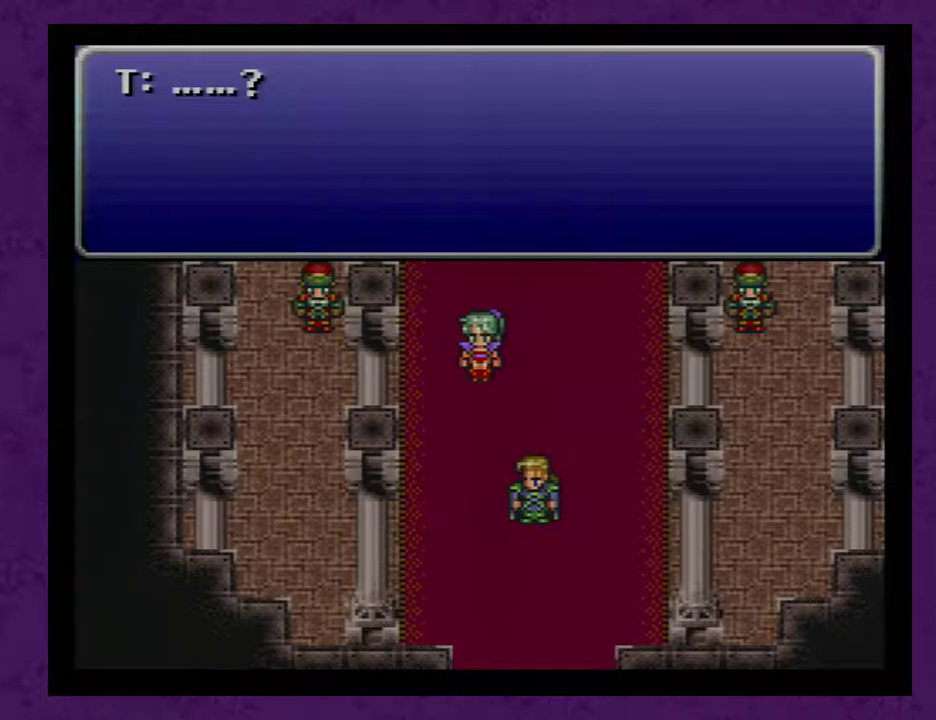
{"buttons": ["A", "DPAD_DOWN"], "events": [[50, "A", "down"], [117, "A", "up"], [167, "A", "down"], [233, "A", "up"], [333, "A", "down"], [417, "A", "up"], [483, "A", "down"]]}
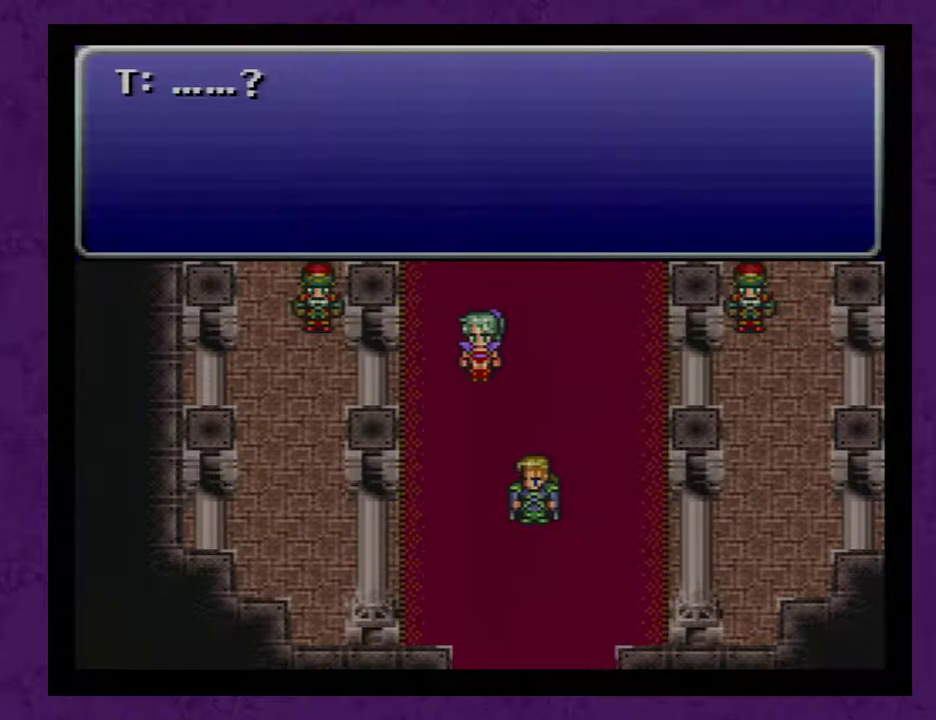
{"buttons": ["A", "DPAD_DOWN"], "events": [[83, "A", "up"], [133, "A", "down"], [200, "A", "up"], [300, "A", "down"], [350, "A", "up"], [450, "A", "down"]]}
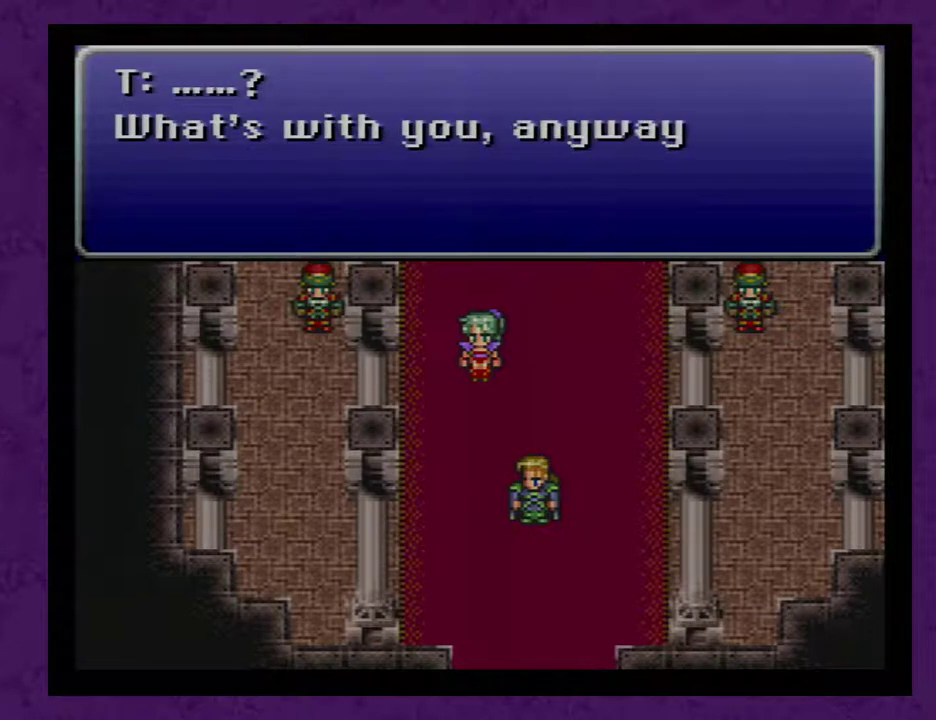
{"buttons": ["A", "DPAD_DOWN"], "events": [[50, "A", "up"], [133, "A", "down"], [200, "A", "up"], [300, "A", "down"], [350, "A", "up"], [450, "A", "down"]]}
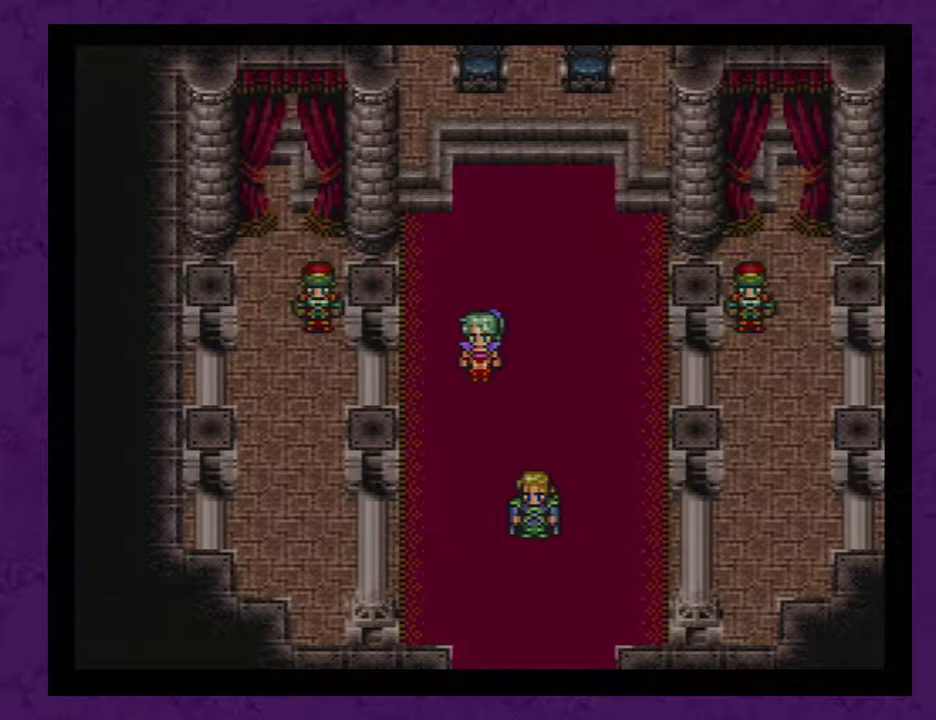
{"buttons": ["DPAD_DOWN"], "events": [[17, "A", "up"], [100, "A", "down"], [167, "A", "up"], [267, "A", "down"], [333, "A", "up"], [417, "A", "down"], [483, "A", "up"]]}
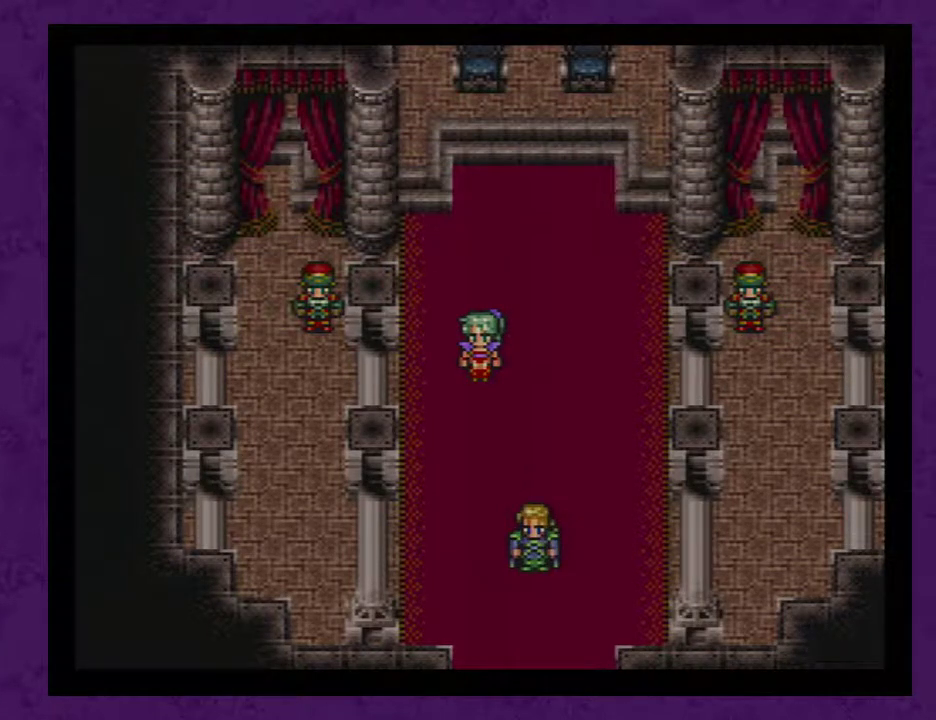
{"buttons": ["A", "DPAD_DOWN"], "events": [[83, "A", "down"], [167, "A", "up"], [267, "A", "down"], [317, "A", "up"], [417, "A", "down"]]}
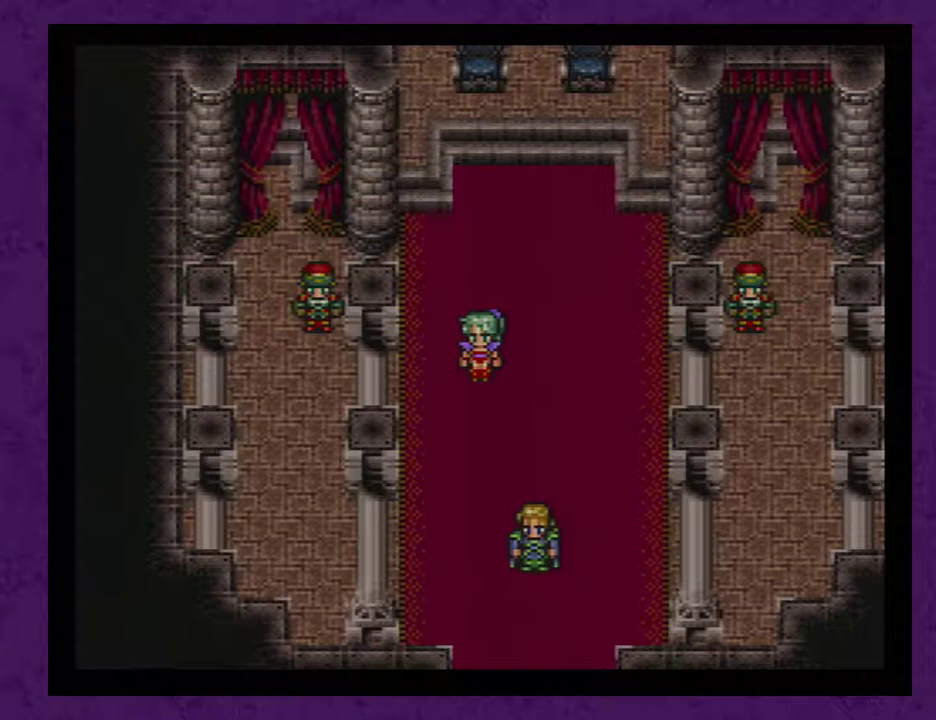
{"buttons": ["A", "DPAD_DOWN"], "events": [[17, "A", "up"], [133, "A", "down"], [233, "A", "up"], [300, "A", "down"], [383, "A", "up"], [450, "A", "down"]]}
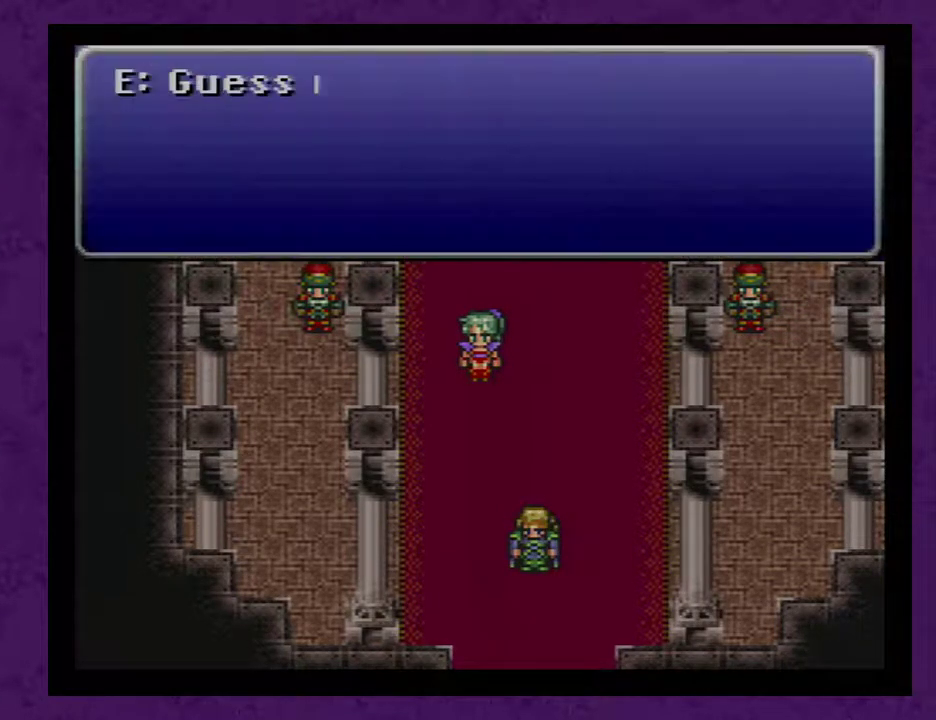
{"buttons": ["DPAD_DOWN"], "events": [[67, "A", "up"], [167, "A", "down"], [283, "A", "up"], [350, "A", "down"], [483, "A", "up"]]}
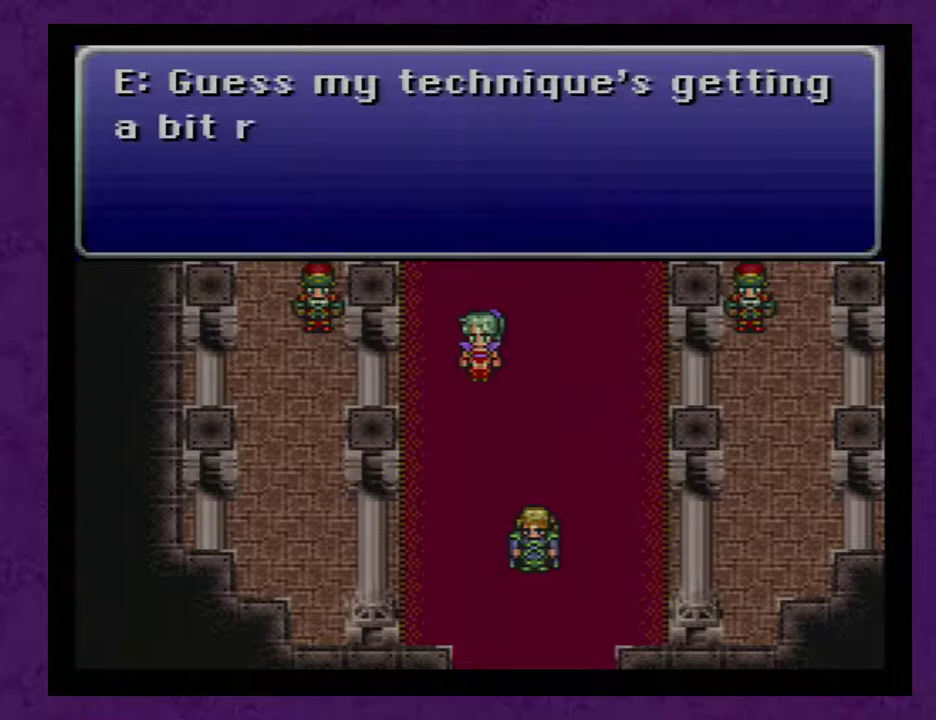
{"buttons": ["A", "DPAD_DOWN"], "events": [[67, "A", "down"], [183, "A", "up"], [250, "A", "down"], [383, "A", "up"], [433, "A", "down"]]}
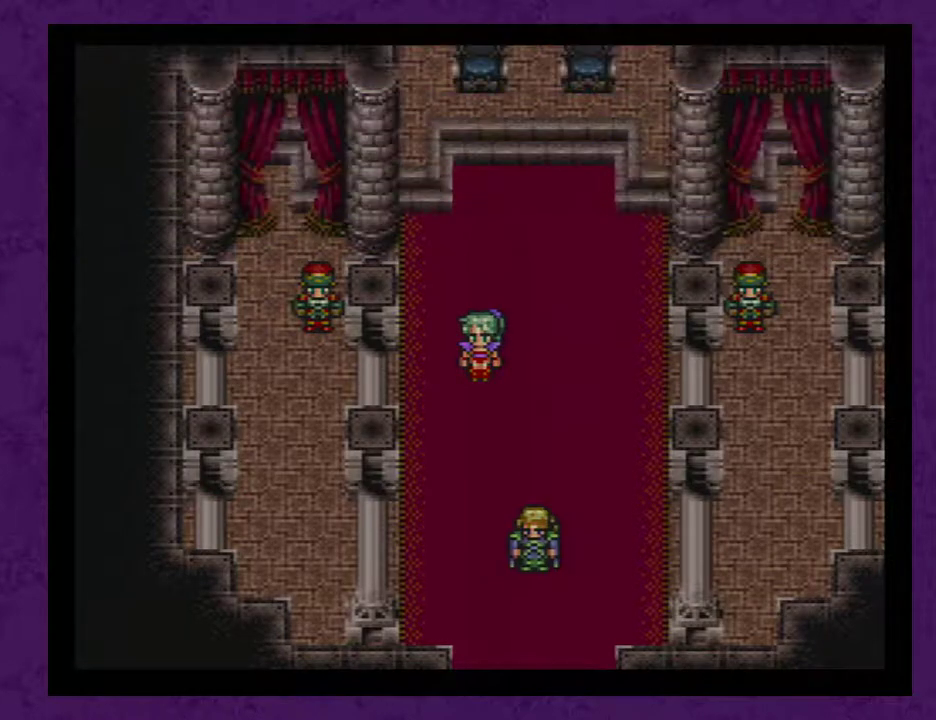
{"buttons": ["A", "DPAD_DOWN"], "events": [[33, "A", "up"], [117, "A", "down"], [217, "A", "up"], [300, "A", "down"], [400, "A", "up"], [467, "A", "down"]]}
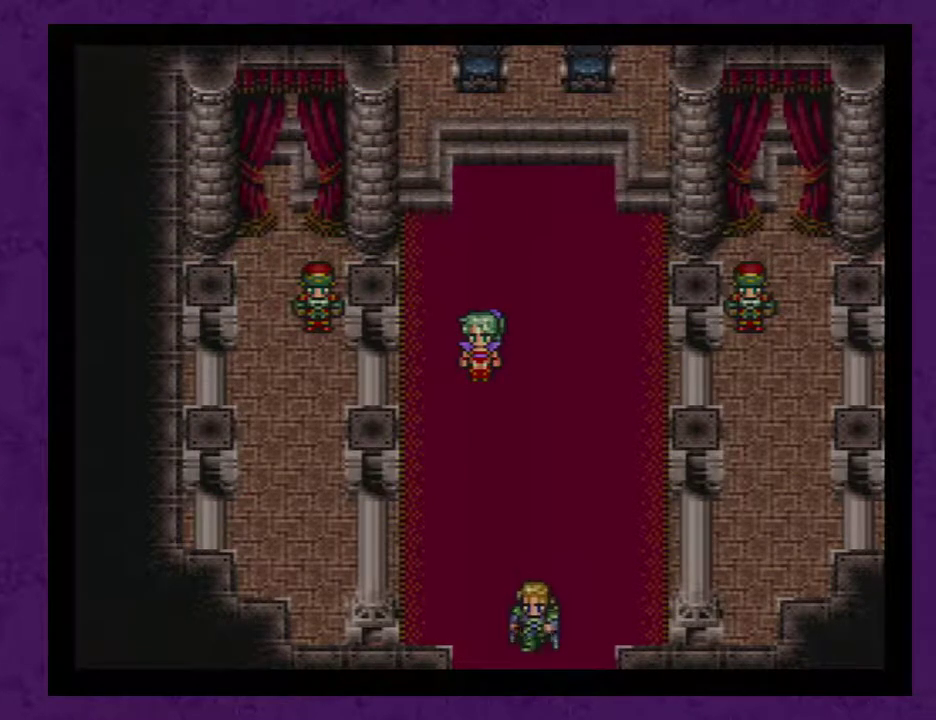
{"buttons": ["DPAD_DOWN"], "events": [[83, "A", "up"], [183, "A", "down"], [267, "A", "up"], [367, "A", "down"], [467, "A", "up"]]}
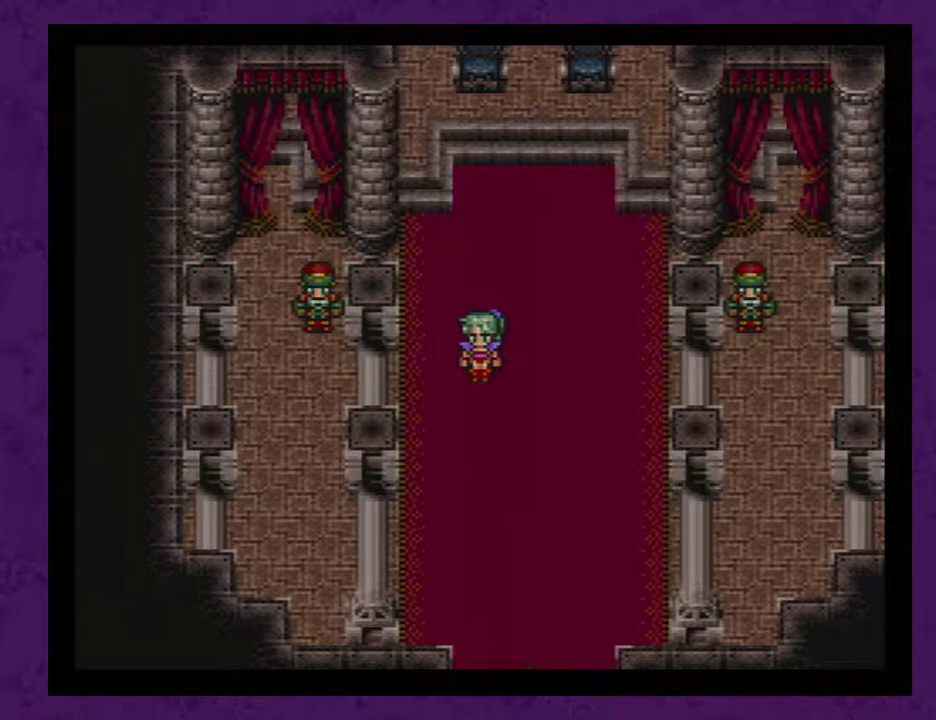
{"buttons": ["DPAD_DOWN"], "events": [[50, "A", "down"], [117, "A", "up"], [200, "A", "down"], [267, "A", "up"], [333, "A", "down"], [417, "A", "up"]]}
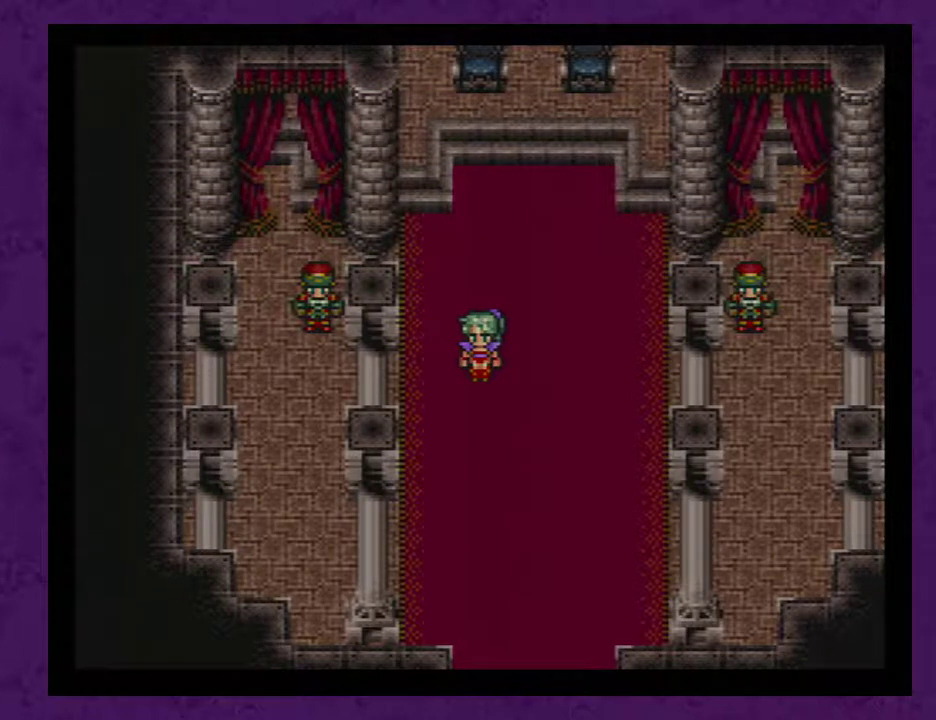
{"buttons": ["DPAD_DOWN"], "events": [[17, "A", "down"], [83, "A", "up"], [200, "A", "down"], [267, "A", "up"], [350, "A", "down"], [450, "A", "up"]]}
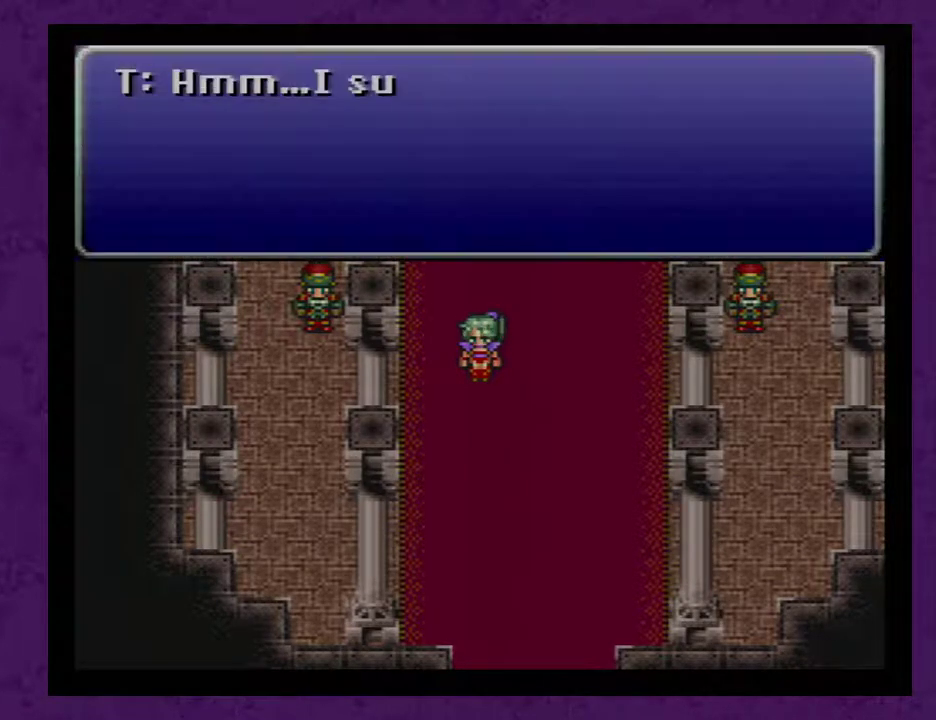
{"buttons": ["A", "DPAD_DOWN"], "events": [[17, "A", "down"], [100, "A", "up"], [167, "A", "down"], [250, "A", "up"], [350, "A", "down"], [417, "A", "up"], [500, "A", "down"]]}